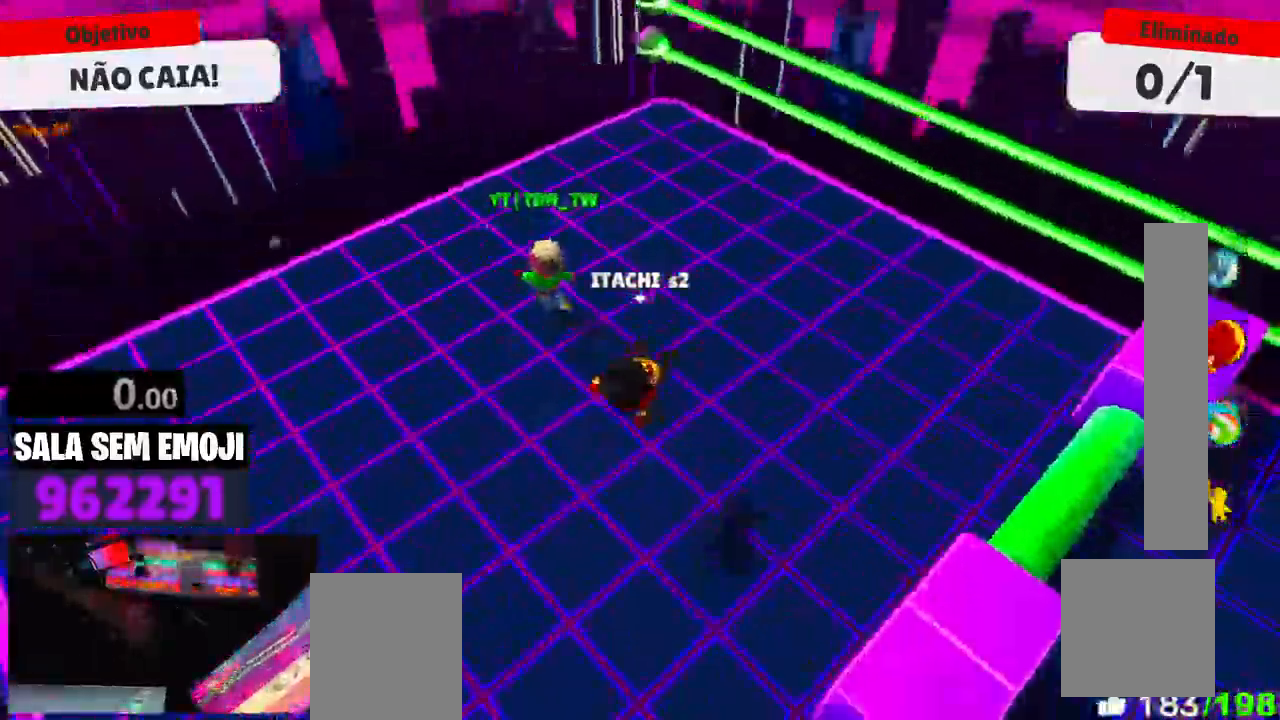
Gameplay with keyboard; each line is a JSON object with the keys held at the frame after it. "events" lists presses ("down") and releases ("up") of "a", "d", "s", "space" and "w" between this image and that frame as [ms after this image, input, new state], when the widget could be followed in between. No other keys are recorded. Mouse input is not recorded.
{"keys": ["d", "space", "w"], "events": [[117, "a", "up"], [117, "d", "down"], [367, "w", "down"], [450, "space", "down"]]}
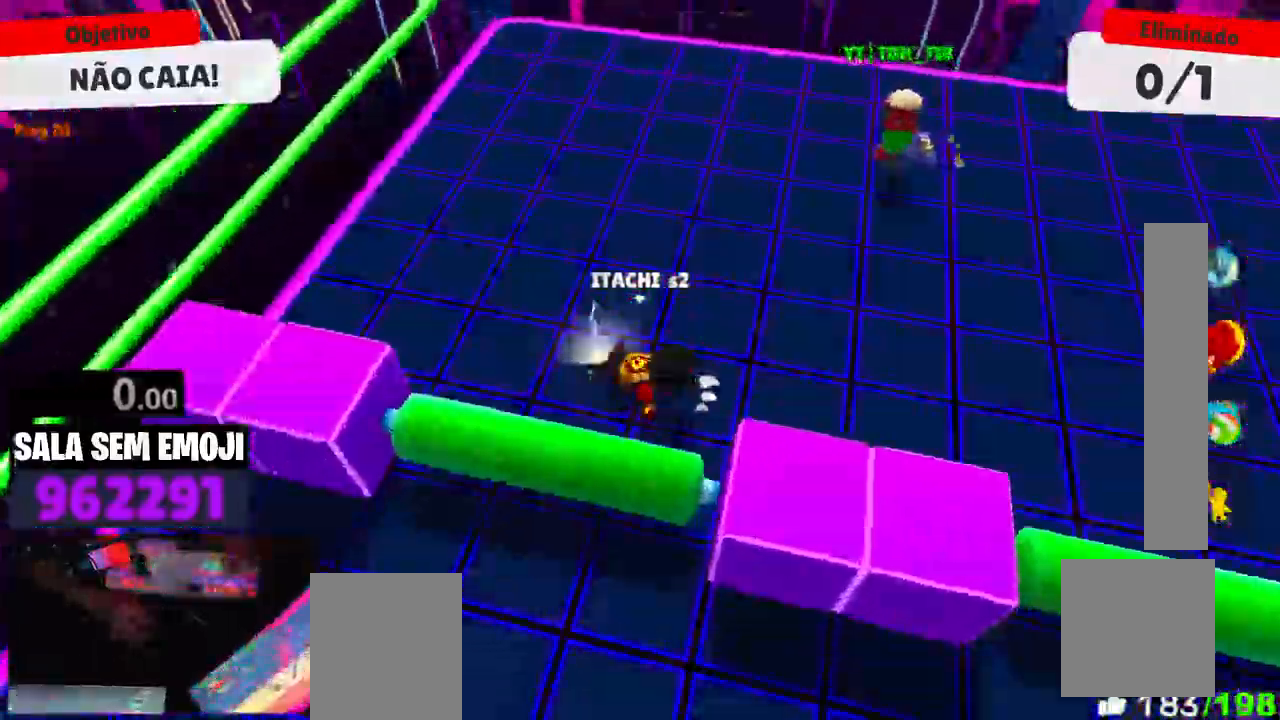
{"keys": ["a", "s"], "events": [[50, "w", "up"], [100, "space", "up"], [184, "s", "down"], [334, "d", "up"], [367, "a", "down"]]}
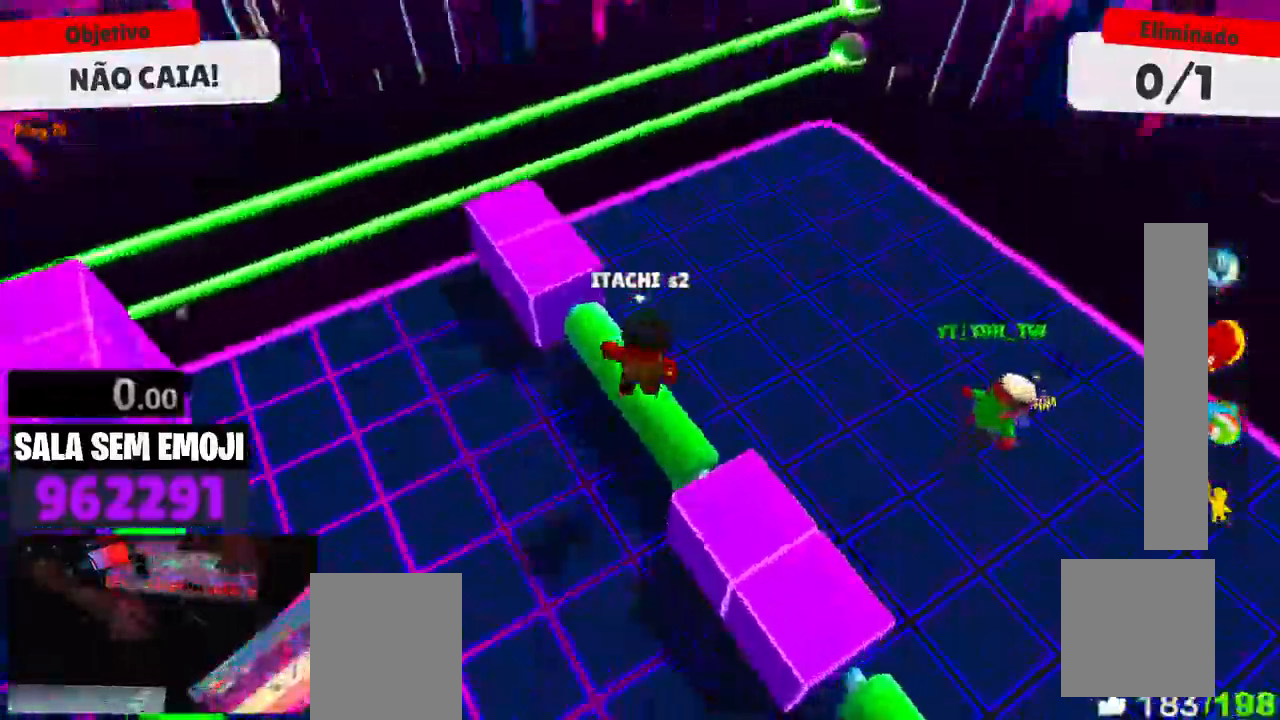
{"keys": ["a", "s"], "events": []}
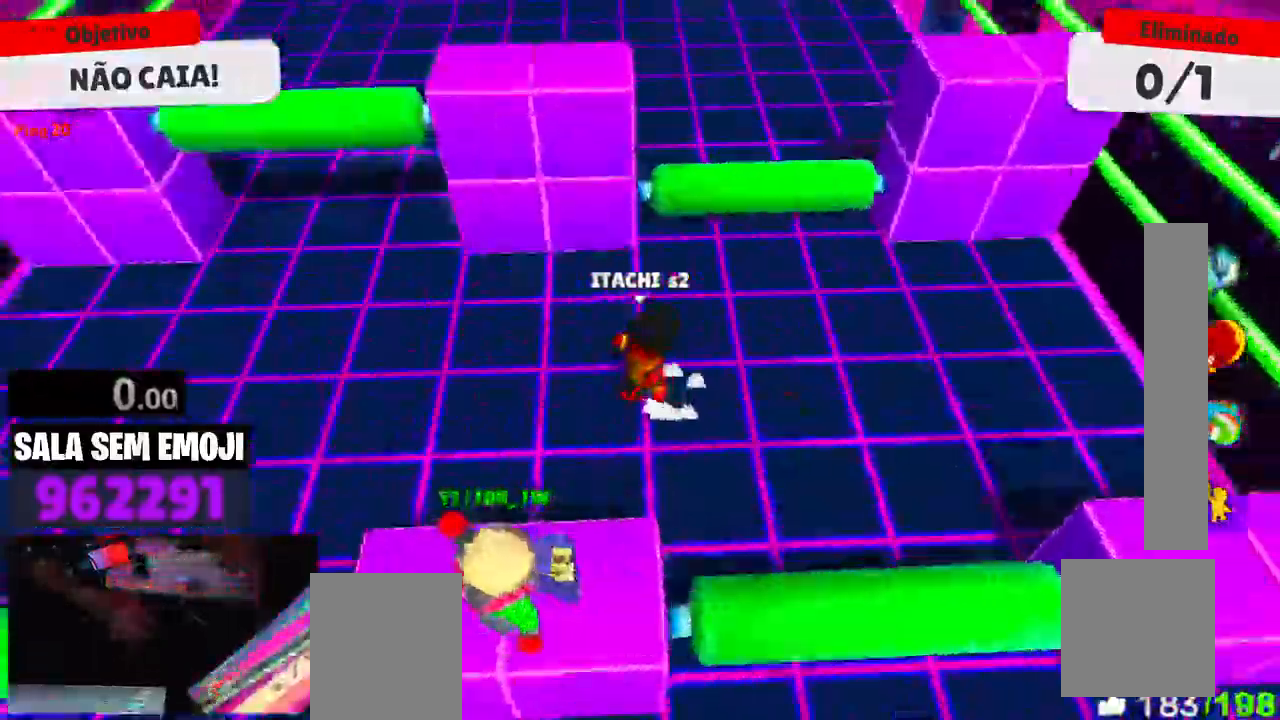
{"keys": ["a", "s"], "events": []}
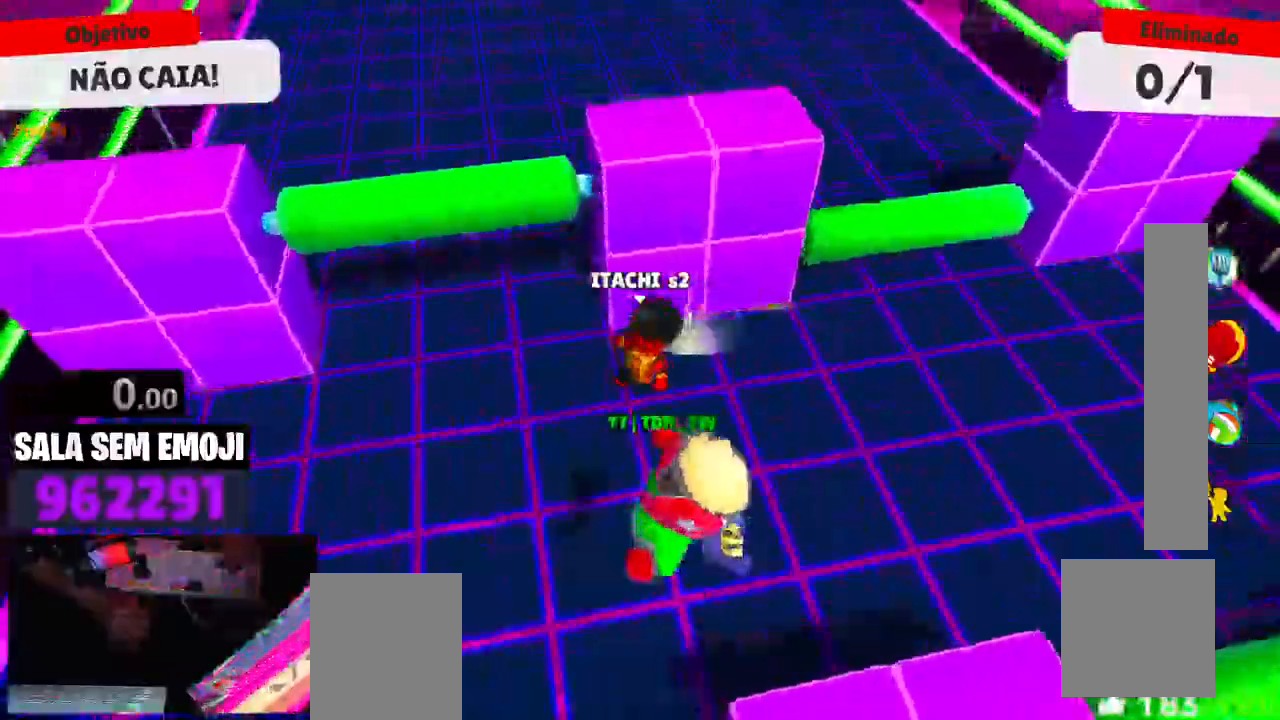
{"keys": ["a", "w"], "events": [[50, "s", "up"], [184, "w", "down"], [234, "a", "up"], [367, "a", "down"]]}
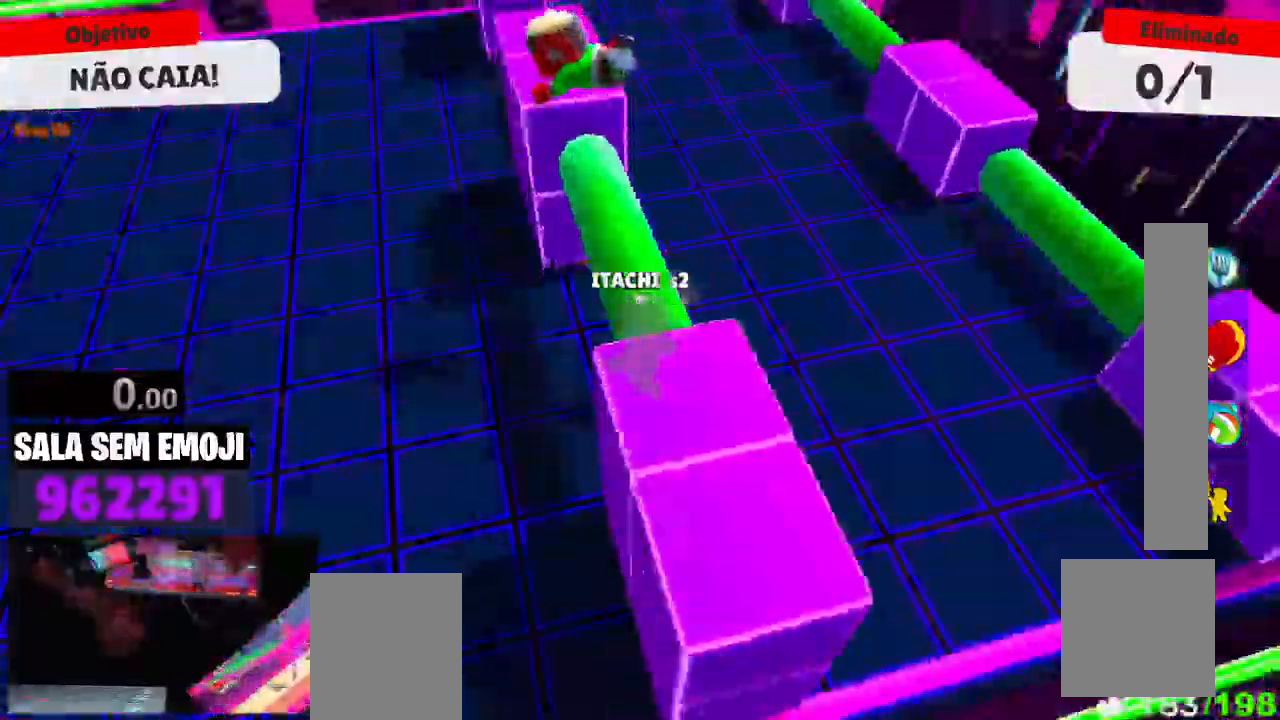
{"keys": ["a", "w"], "events": []}
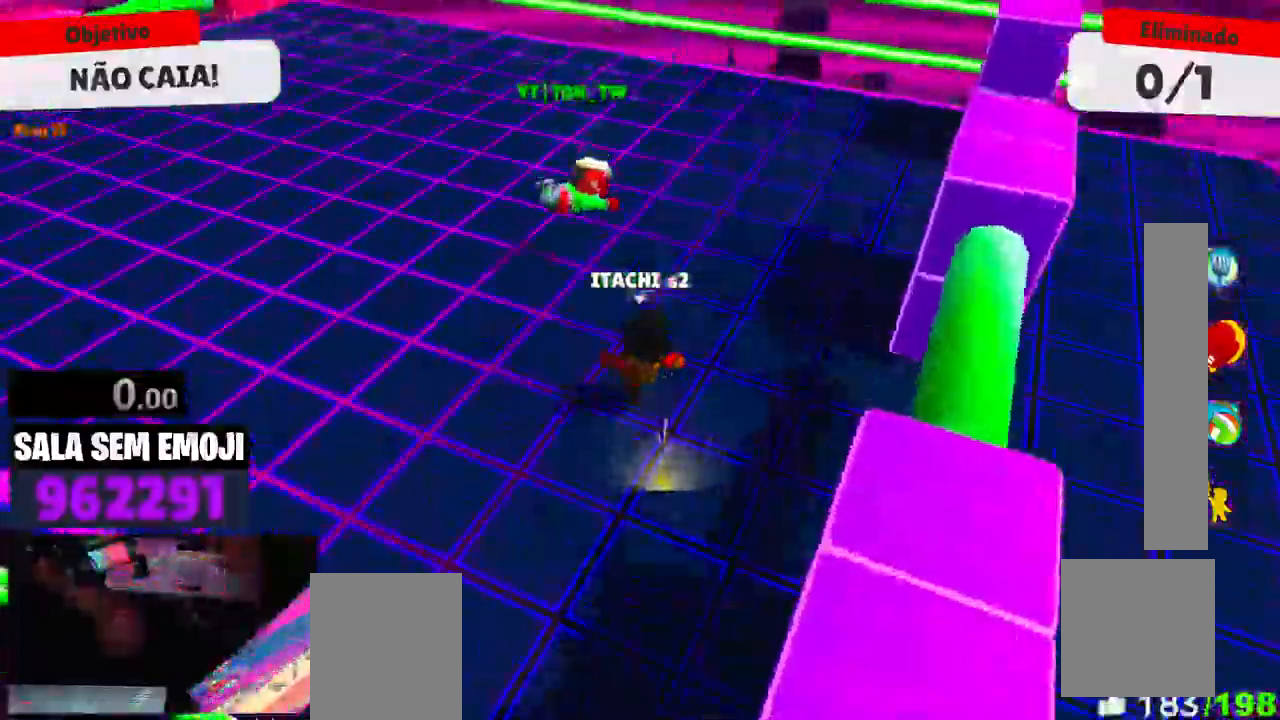
{"keys": ["space", "w"], "events": [[317, "a", "up"], [500, "space", "down"]]}
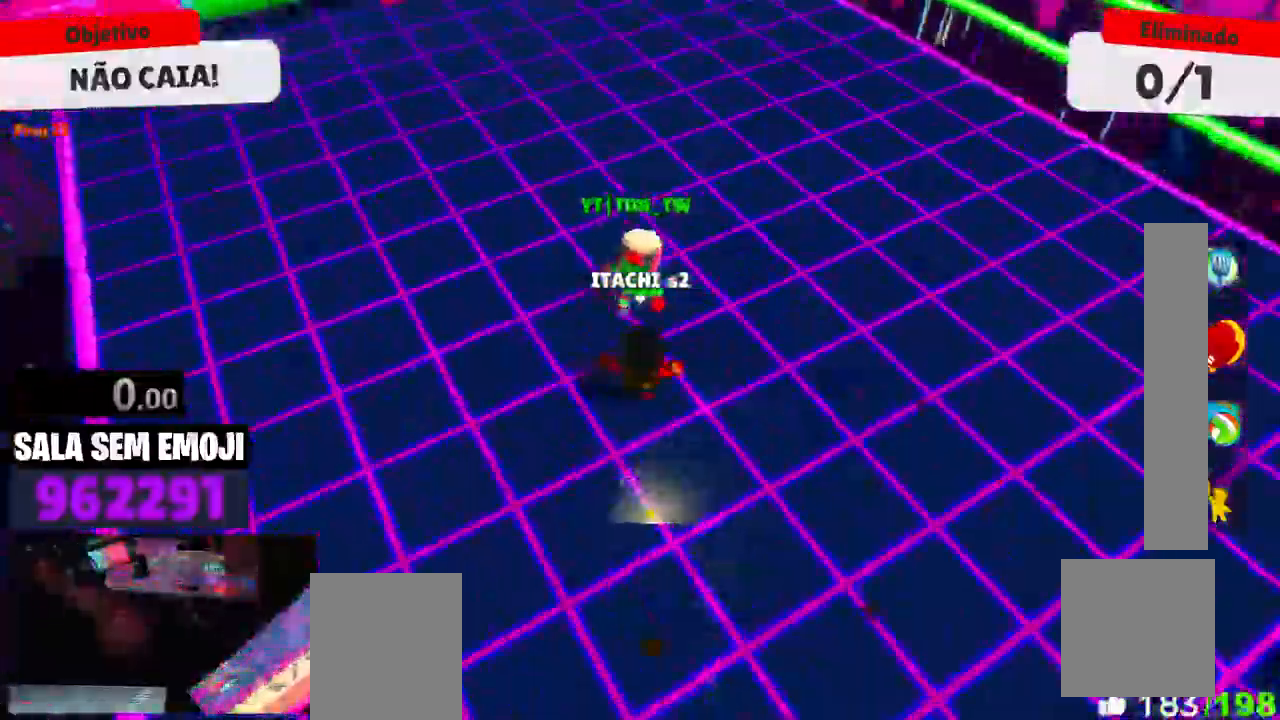
{"keys": ["a"], "events": [[134, "space", "up"], [334, "a", "down"], [384, "w", "up"]]}
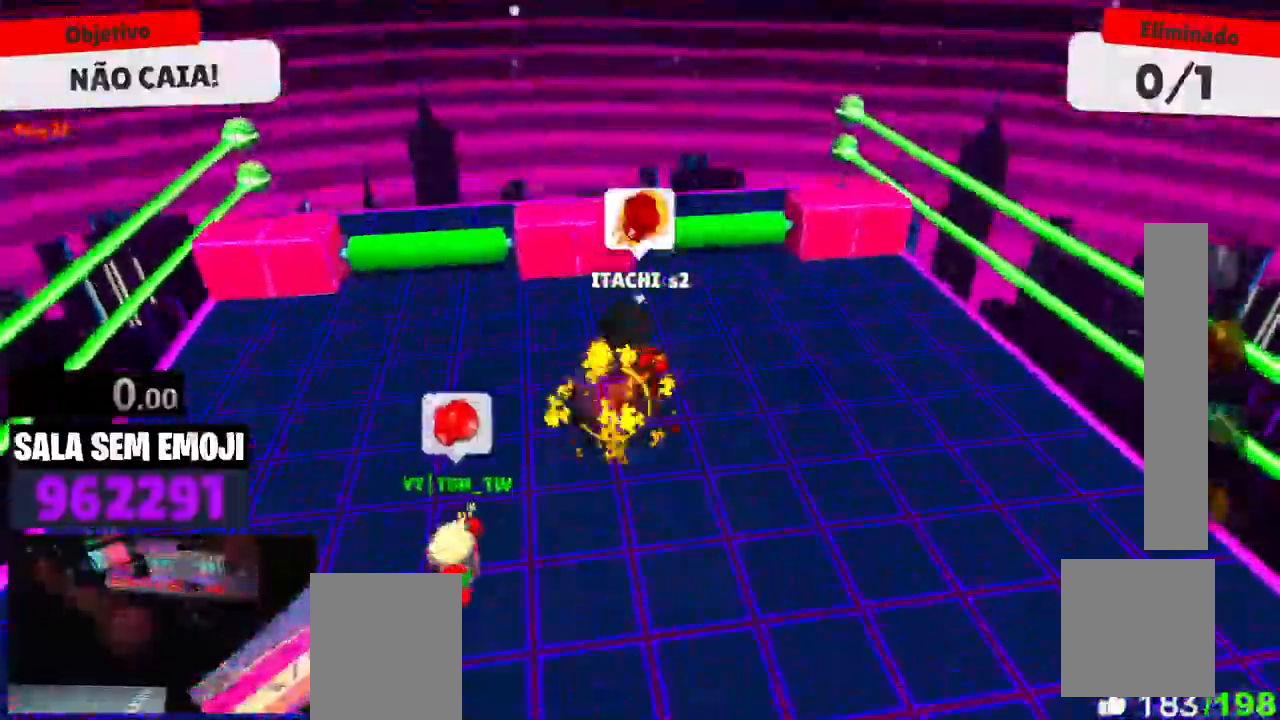
{"keys": ["s"], "events": [[150, "s", "down"], [350, "a", "up"], [384, "space", "down"], [484, "space", "up"]]}
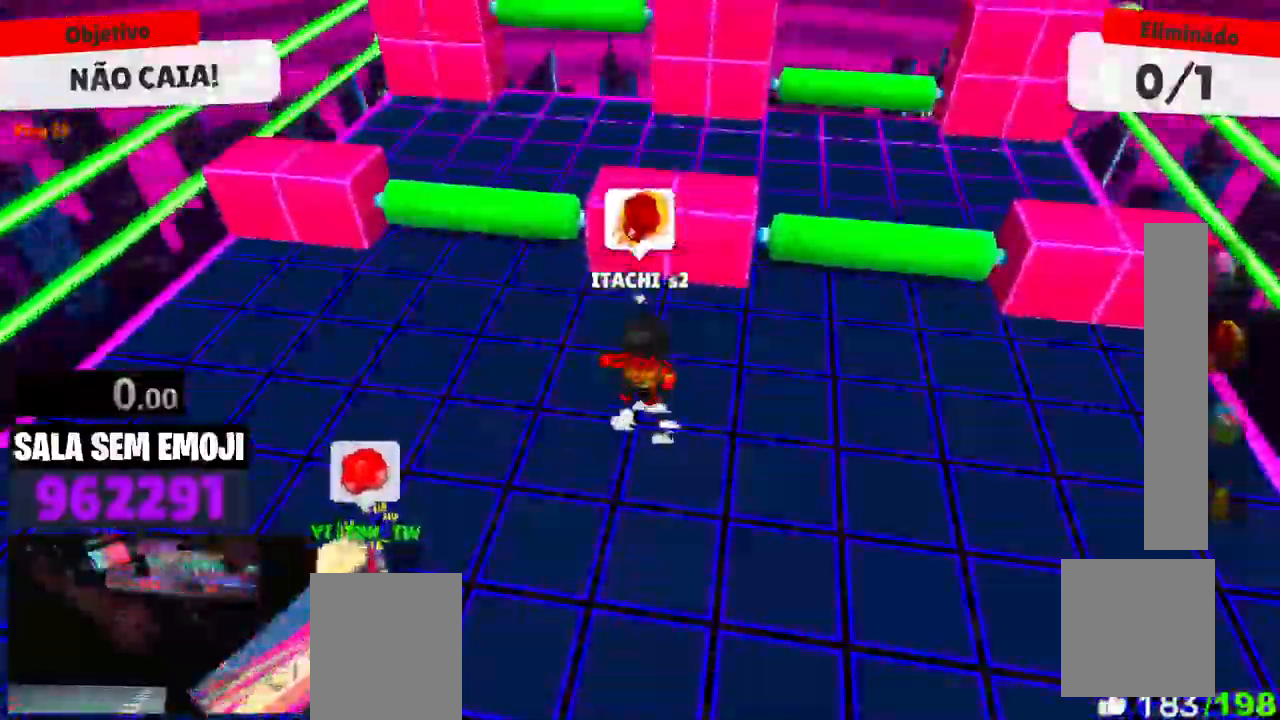
{"keys": ["a"], "events": [[117, "d", "down"], [117, "s", "up"], [267, "d", "up"], [267, "w", "down"], [400, "space", "down"], [450, "w", "up"], [500, "a", "down"], [500, "space", "up"]]}
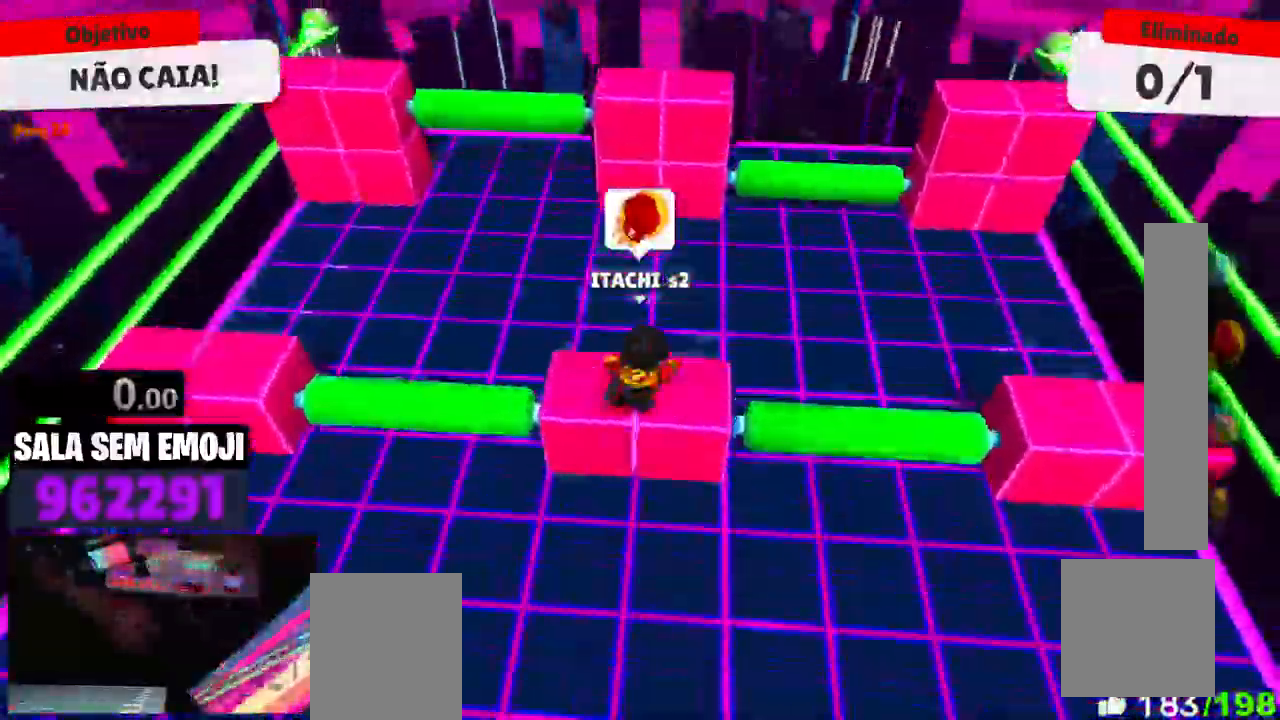
{"keys": ["d"], "events": [[134, "s", "down"], [184, "a", "up"], [334, "d", "down"], [467, "s", "up"]]}
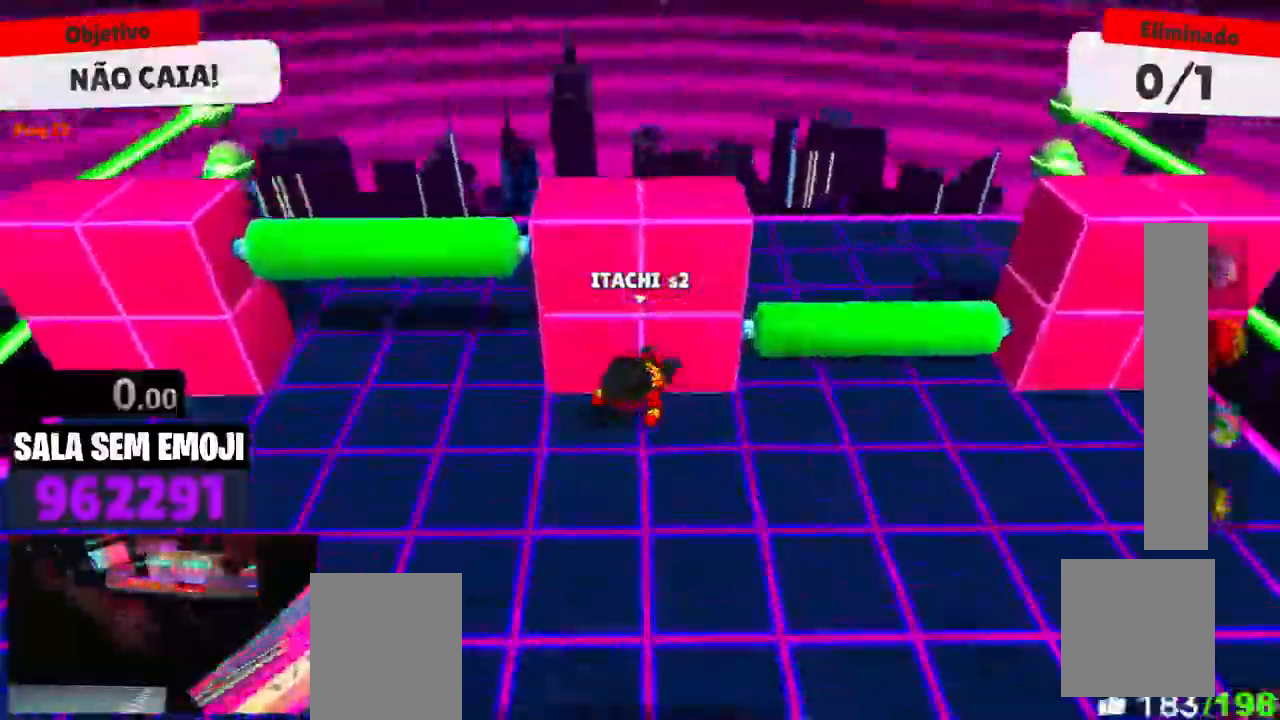
{"keys": ["d"], "events": [[250, "space", "down"], [384, "space", "up"]]}
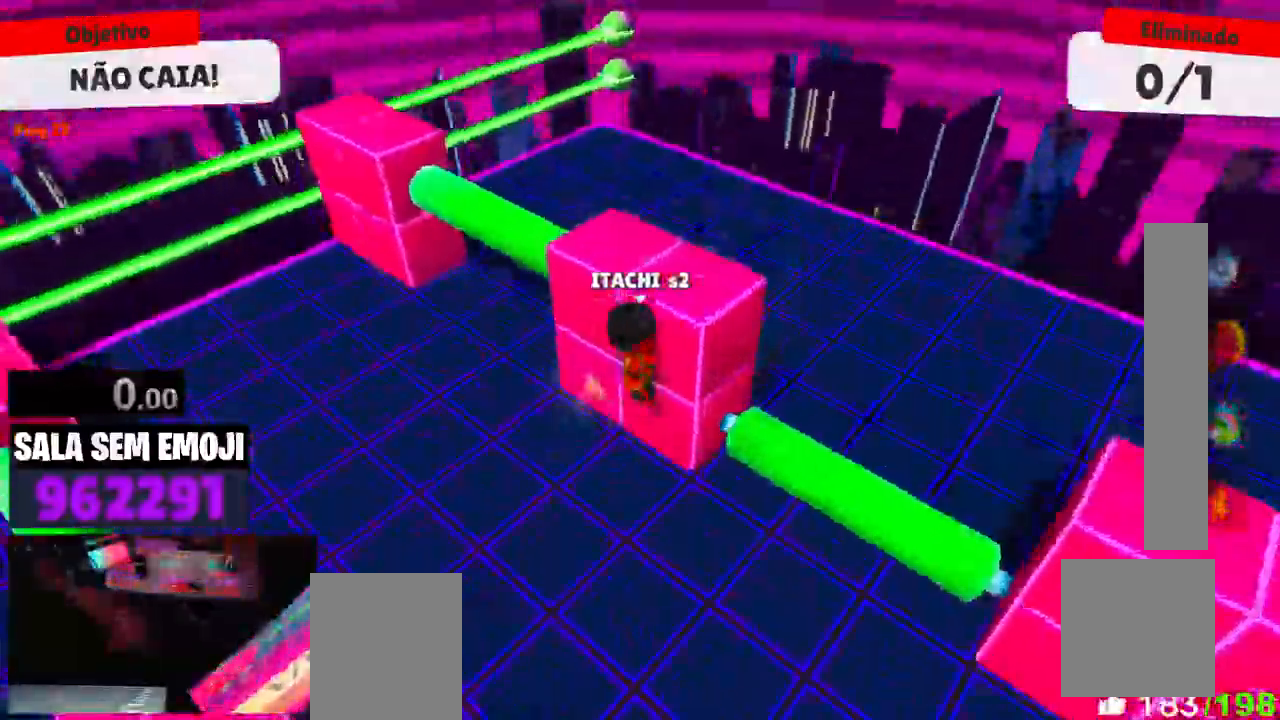
{"keys": ["d", "w"], "events": [[167, "w", "down"], [350, "space", "down"], [450, "space", "up"]]}
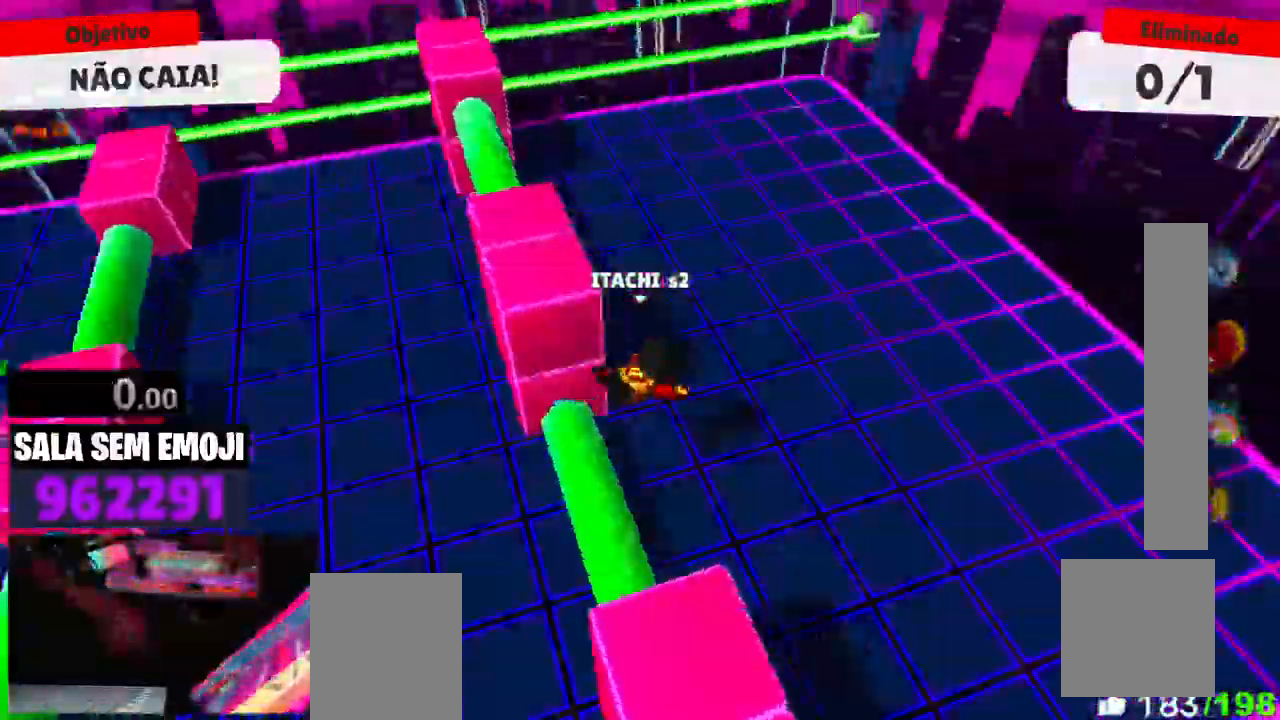
{"keys": ["d", "w"], "events": []}
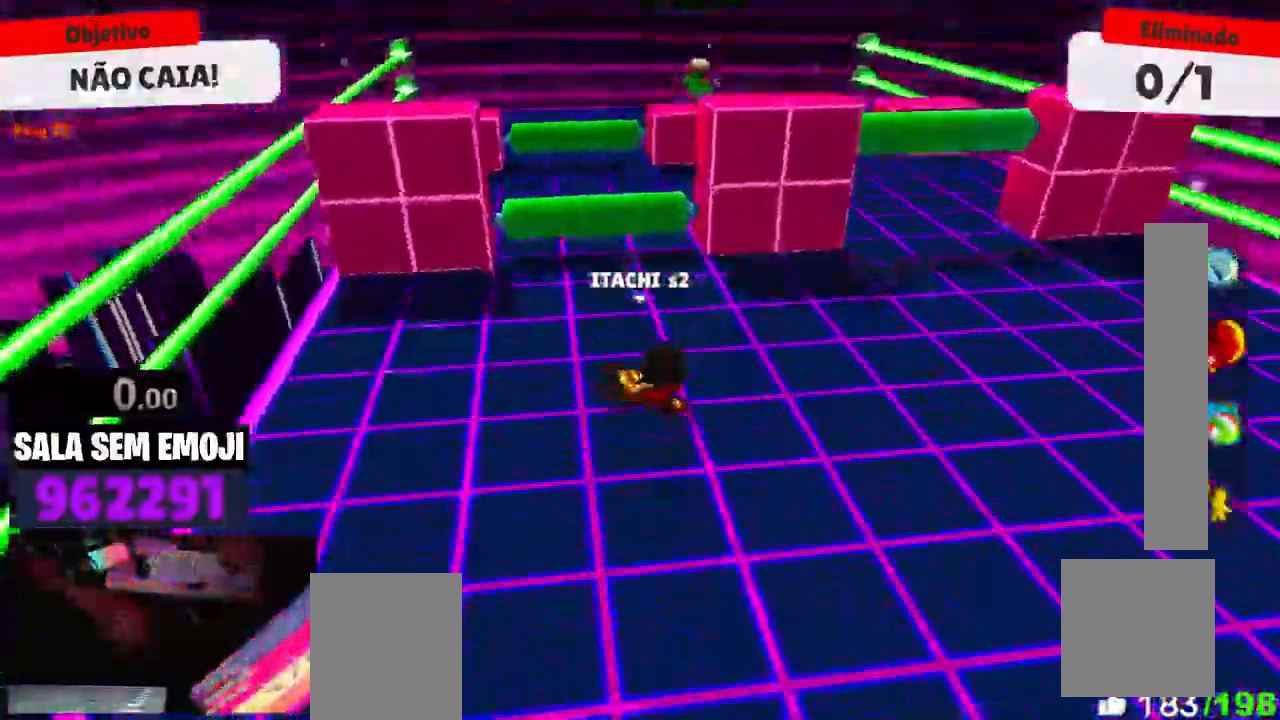
{"keys": ["w"], "events": [[150, "d", "up"]]}
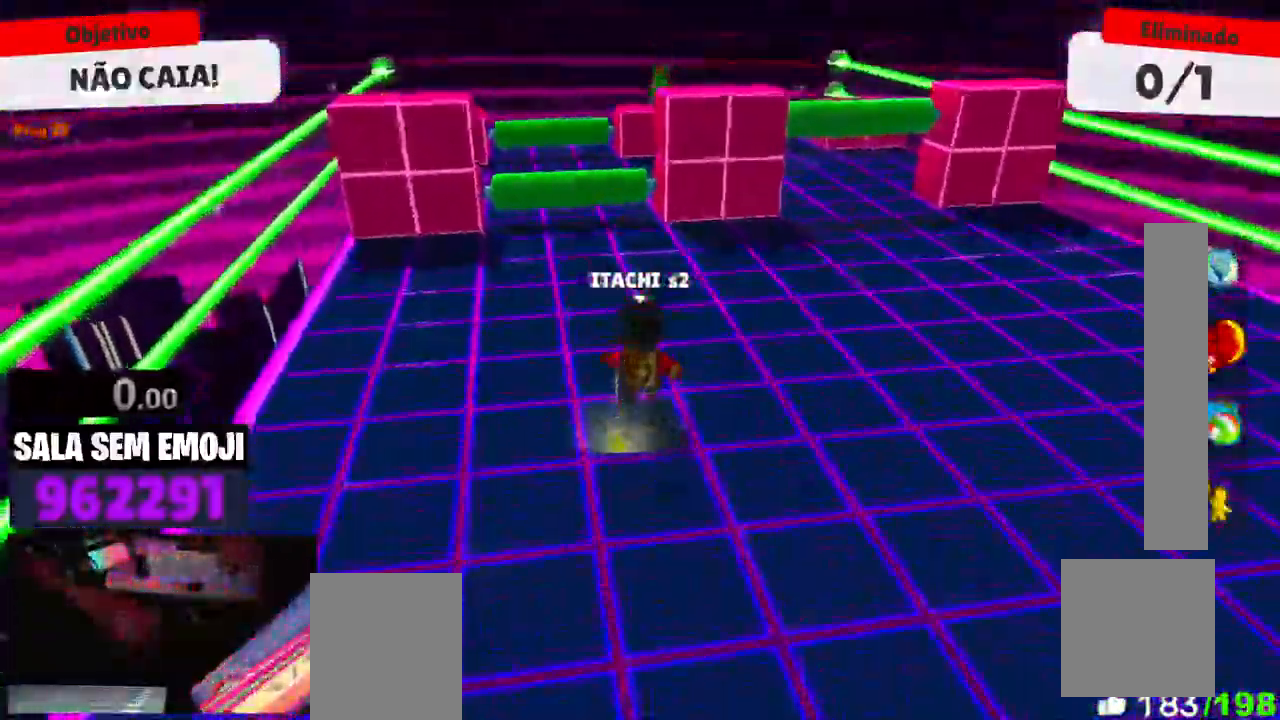
{"keys": ["s"], "events": [[367, "w", "up"], [500, "s", "down"]]}
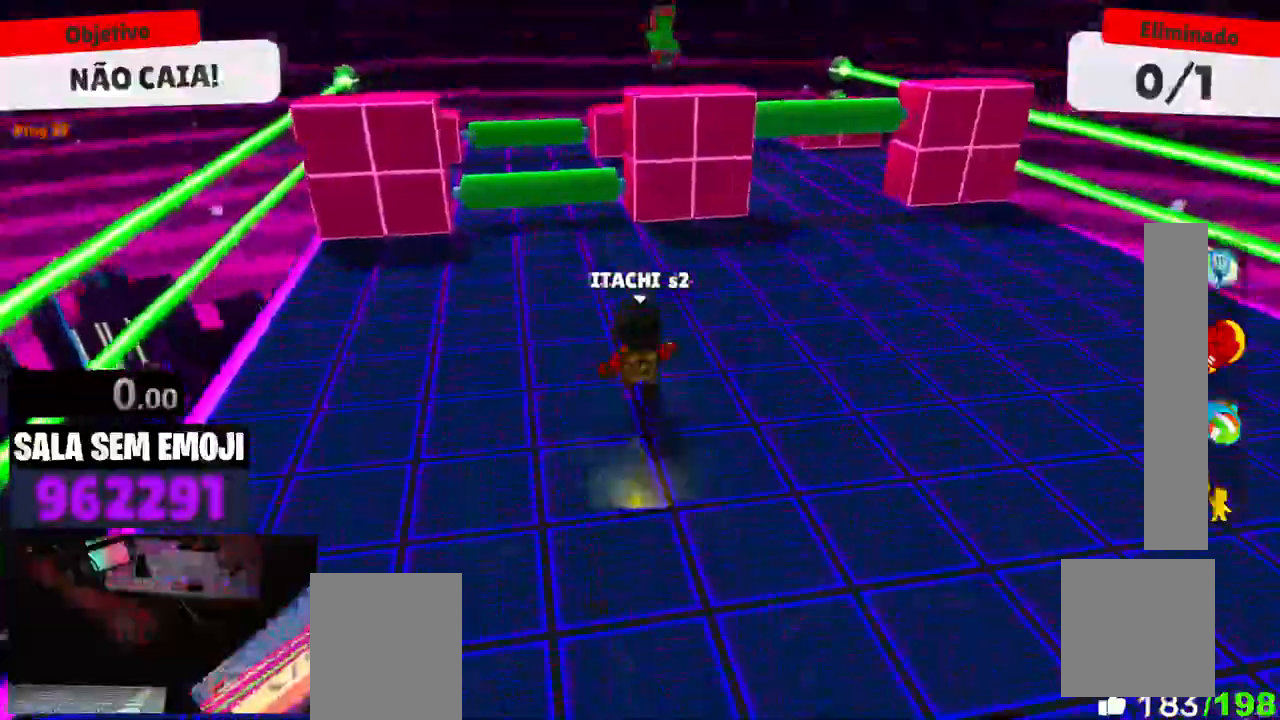
{"keys": [], "events": [[234, "s", "up"], [284, "space", "down"], [367, "space", "up"]]}
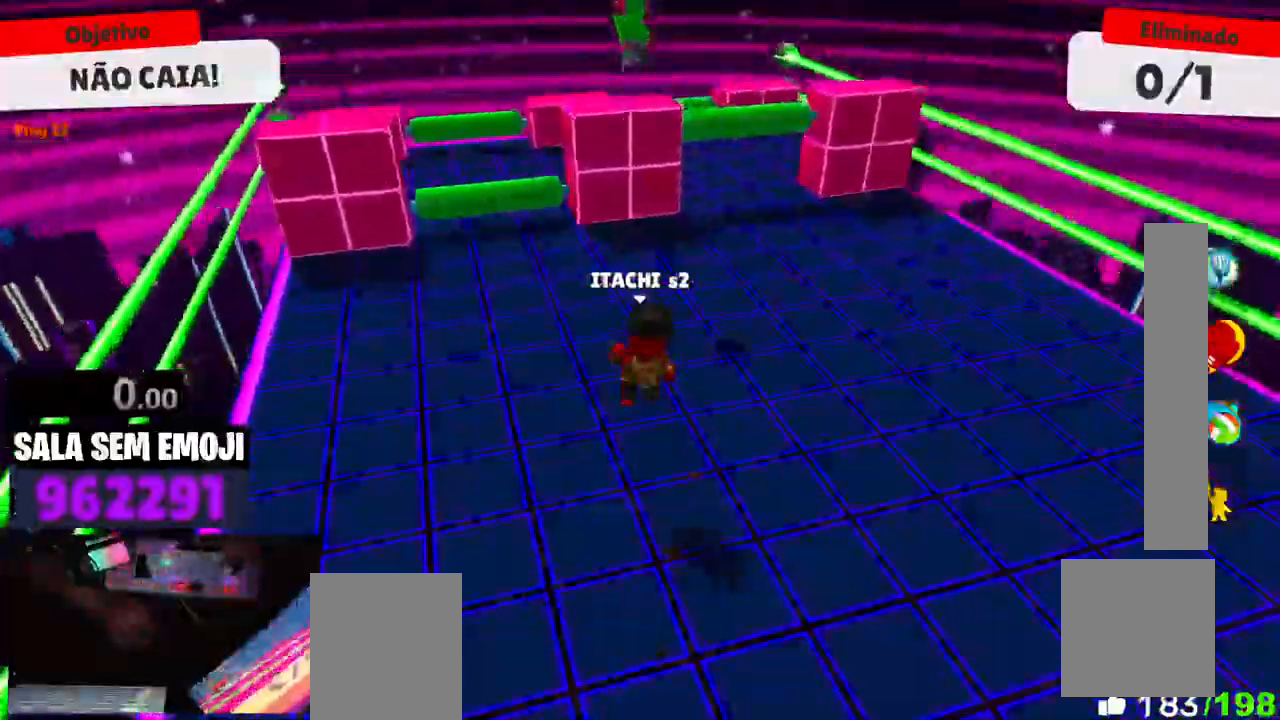
{"keys": ["space", "w"], "events": [[350, "w", "down"], [484, "space", "down"]]}
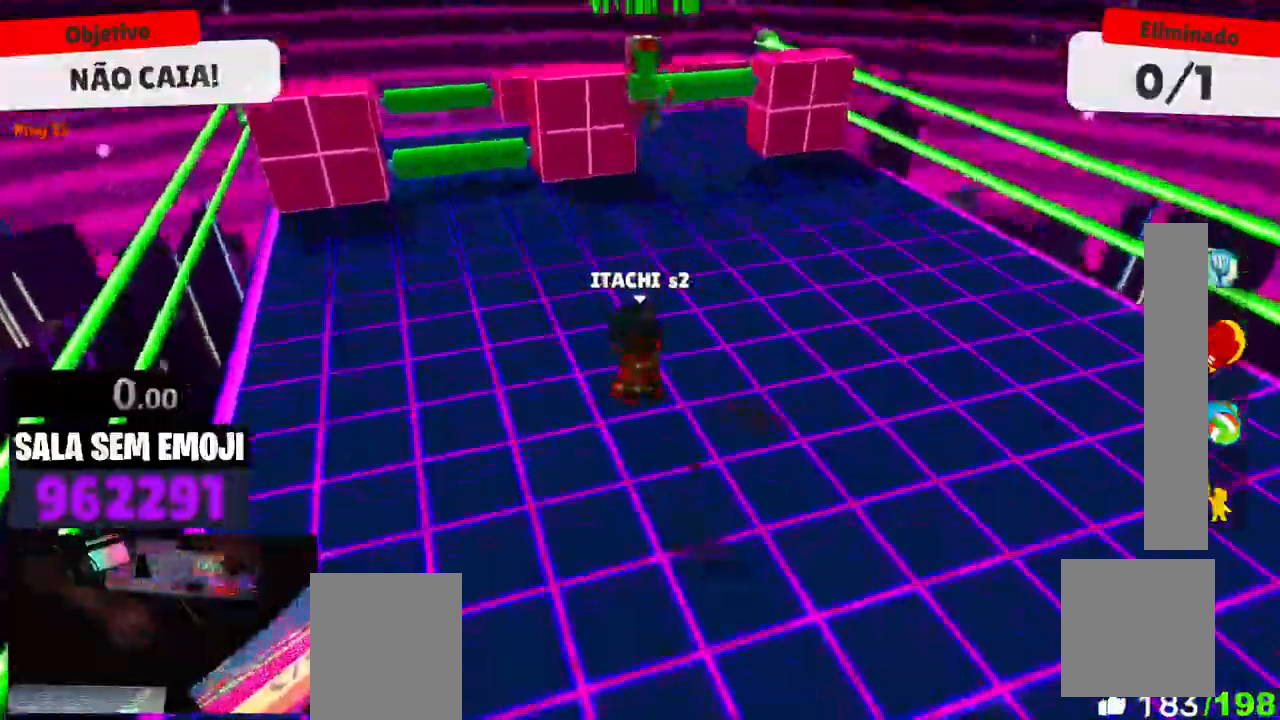
{"keys": ["w"], "events": [[267, "space", "up"]]}
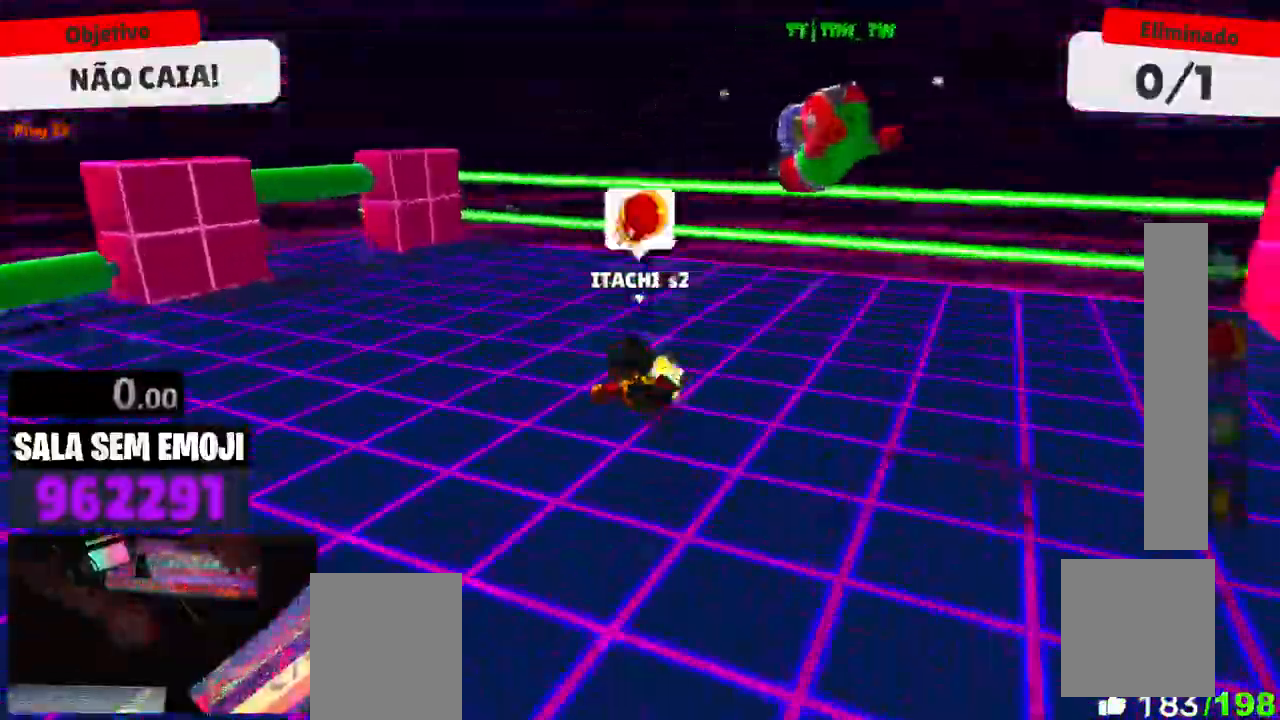
{"keys": ["d"], "events": [[150, "d", "down"], [384, "w", "up"]]}
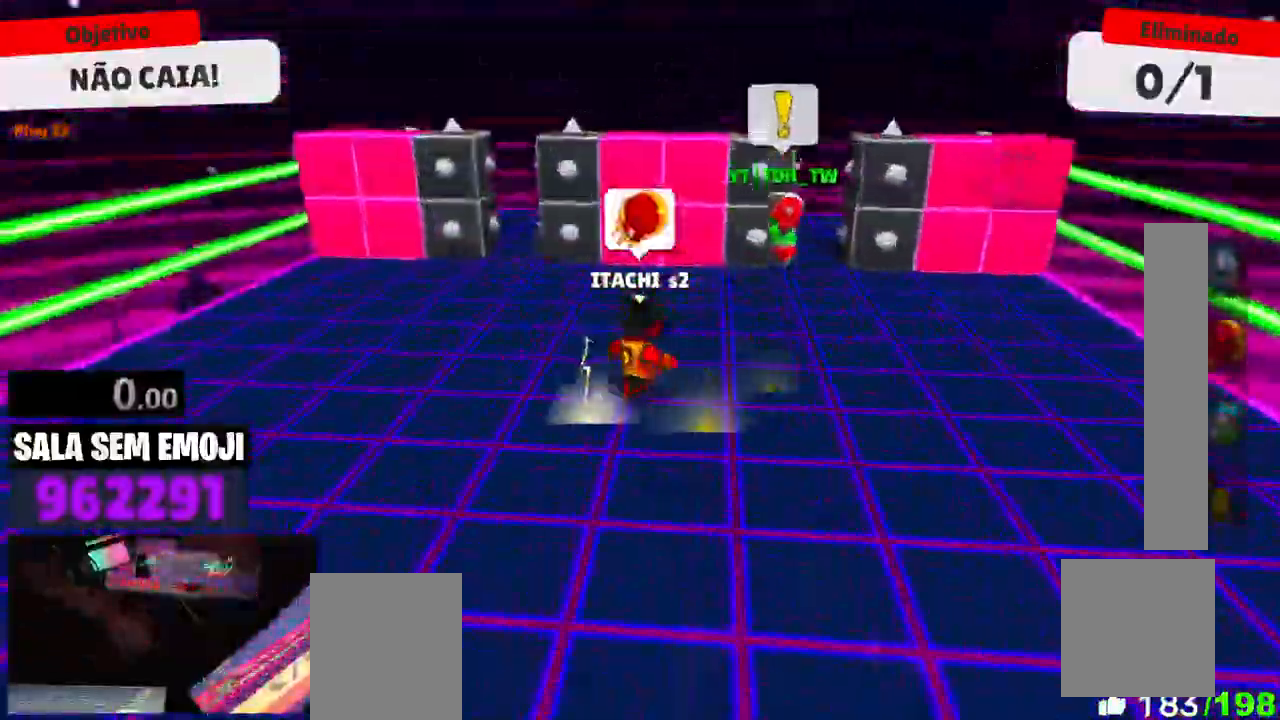
{"keys": ["a", "s", "space"], "events": [[67, "w", "down"], [150, "d", "up"], [250, "a", "down"], [300, "w", "up"], [384, "s", "down"], [434, "space", "down"]]}
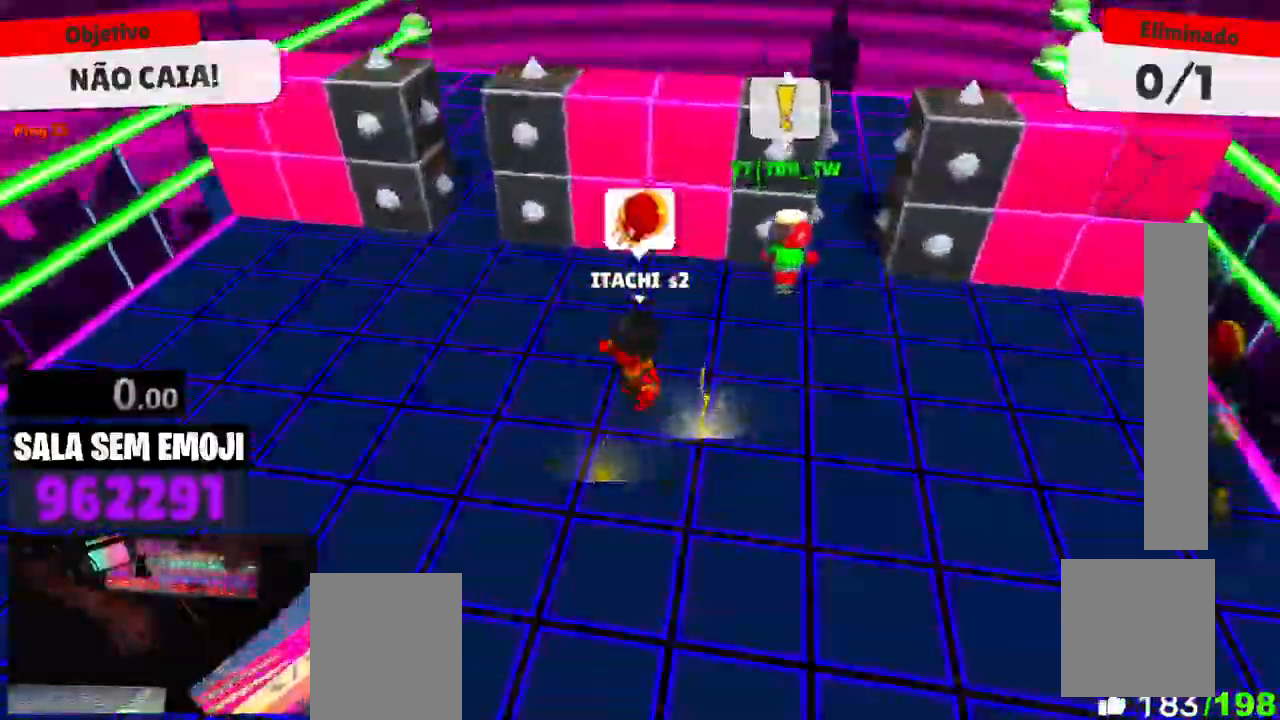
{"keys": ["s"], "events": [[84, "space", "up"], [267, "a", "up"]]}
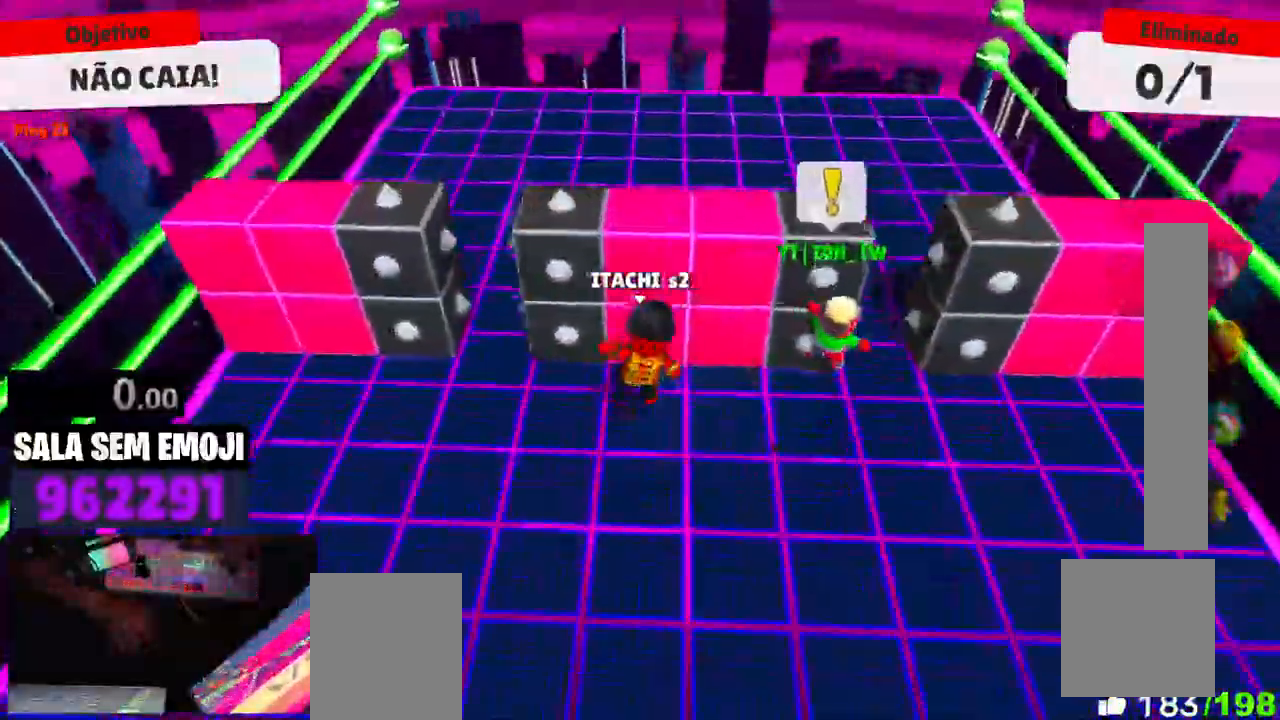
{"keys": ["s"], "events": [[50, "space", "down"], [184, "space", "up"]]}
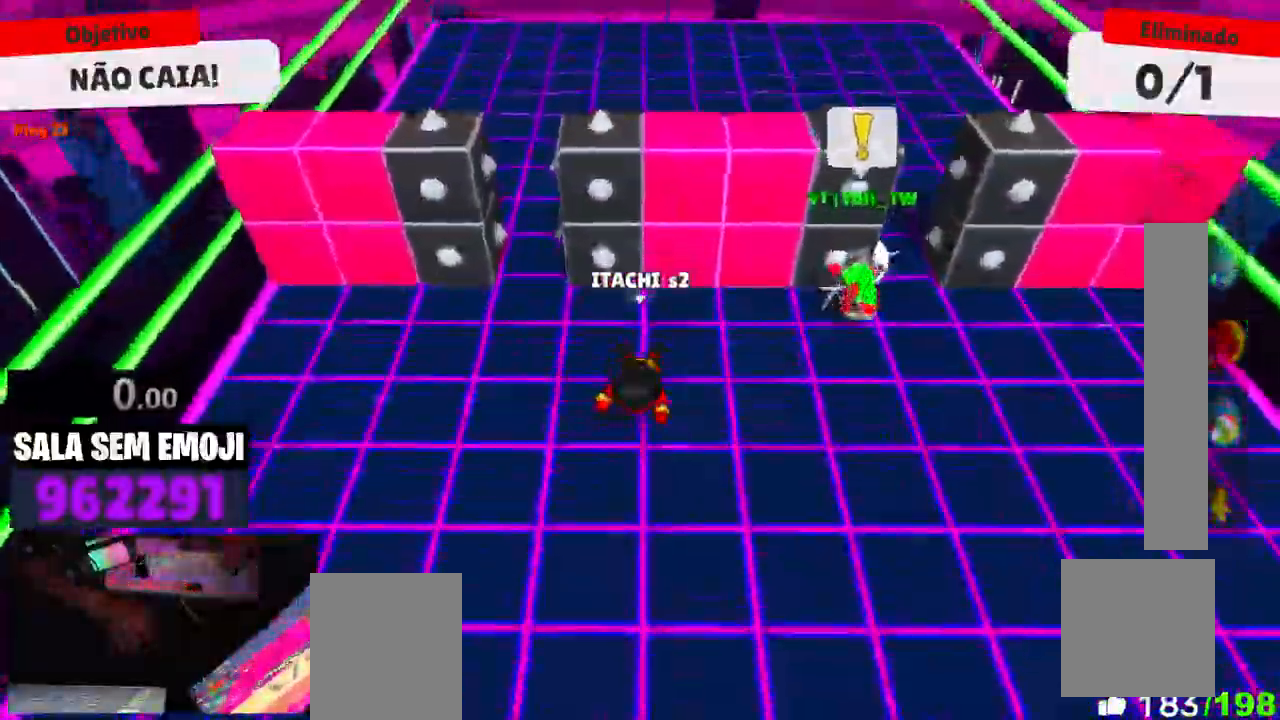
{"keys": [], "events": [[100, "s", "up"], [200, "a", "down"], [250, "a", "up"]]}
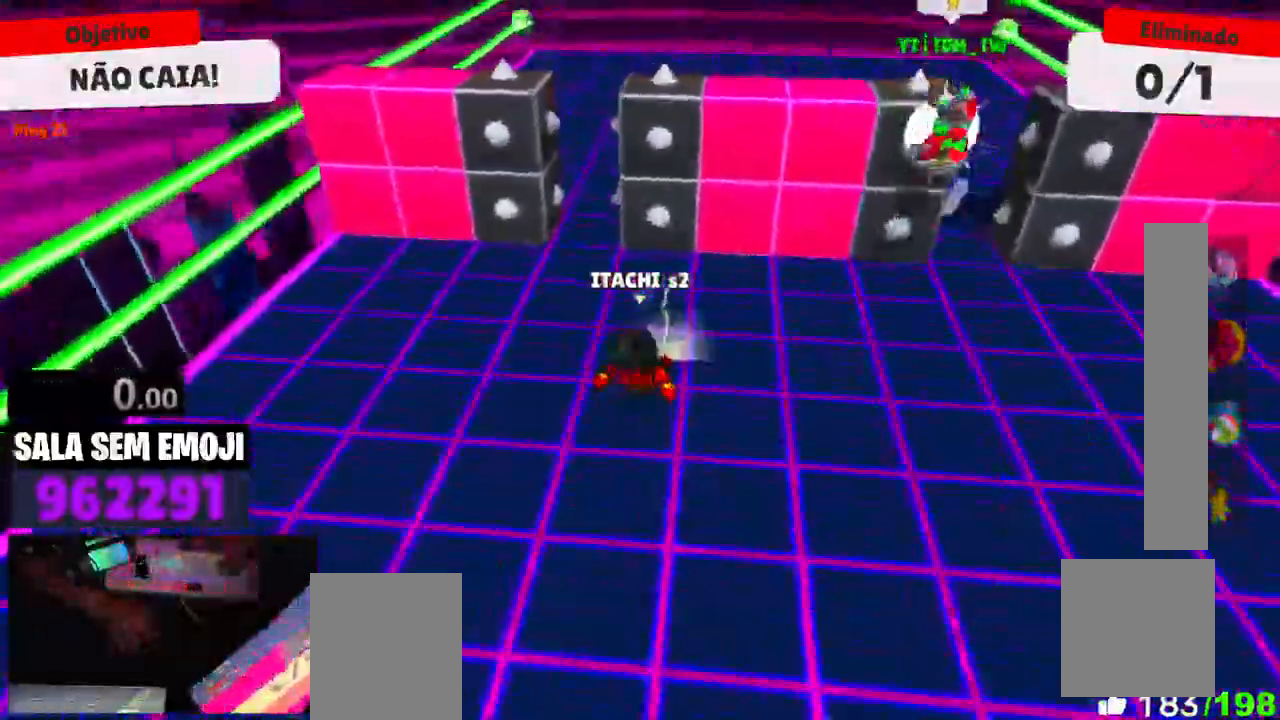
{"keys": ["d", "w"], "events": [[167, "a", "down"], [317, "w", "down"], [350, "a", "up"], [450, "d", "down"]]}